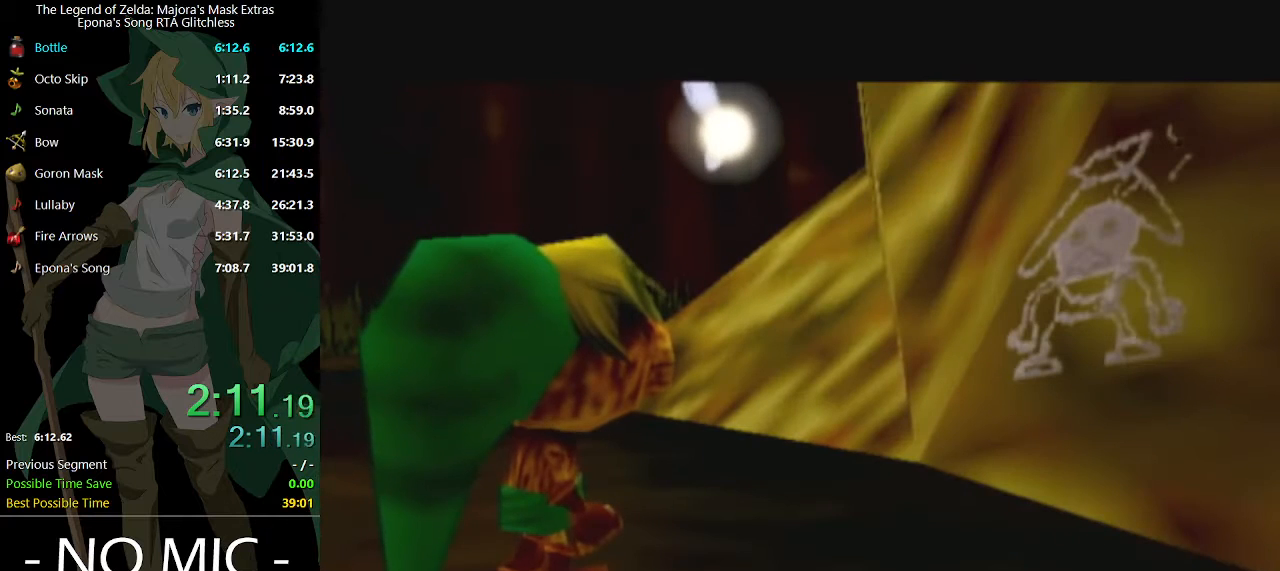
Gameplay with a controller (Nintendo layout); each line is a JSON object with the inputs held at the frame after it. "events" lists button and stick changes between this image and that frame as [ms after this image, input, new state], when the widget could be followed in between. Not read: L3 R3.
{"buttons": ["A", "B"], "left_stick": "center", "right_stick": "center", "events": [[267, "A", "down"], [300, "A", "up"], [300, "B", "down"], [367, "B", "up"], [400, "B", "down"], [467, "A", "down"], [467, "B", "up"], [500, "B", "down"]]}
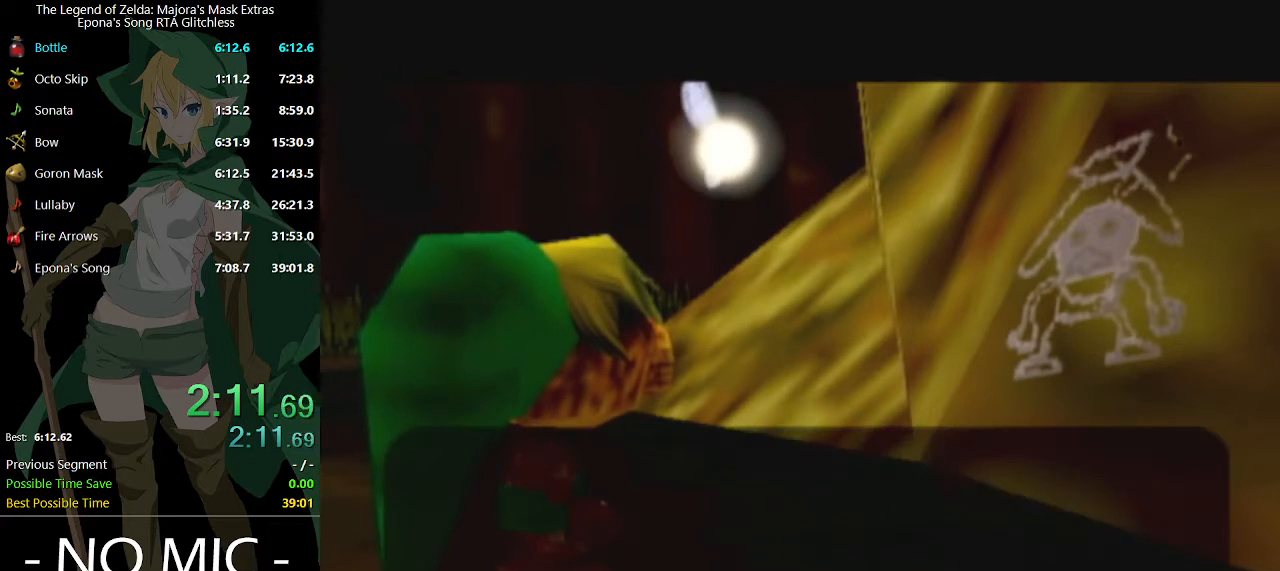
{"buttons": ["A"], "left_stick": "center", "right_stick": "center", "events": [[33, "A", "up"], [67, "A", "down"], [67, "B", "up"], [133, "A", "up"], [133, "B", "down"], [167, "B", "up"], [200, "A", "down"], [233, "A", "up"], [267, "B", "down"], [300, "B", "up"], [400, "A", "down"], [433, "A", "up"], [433, "B", "down"], [500, "A", "down"], [500, "B", "up"]]}
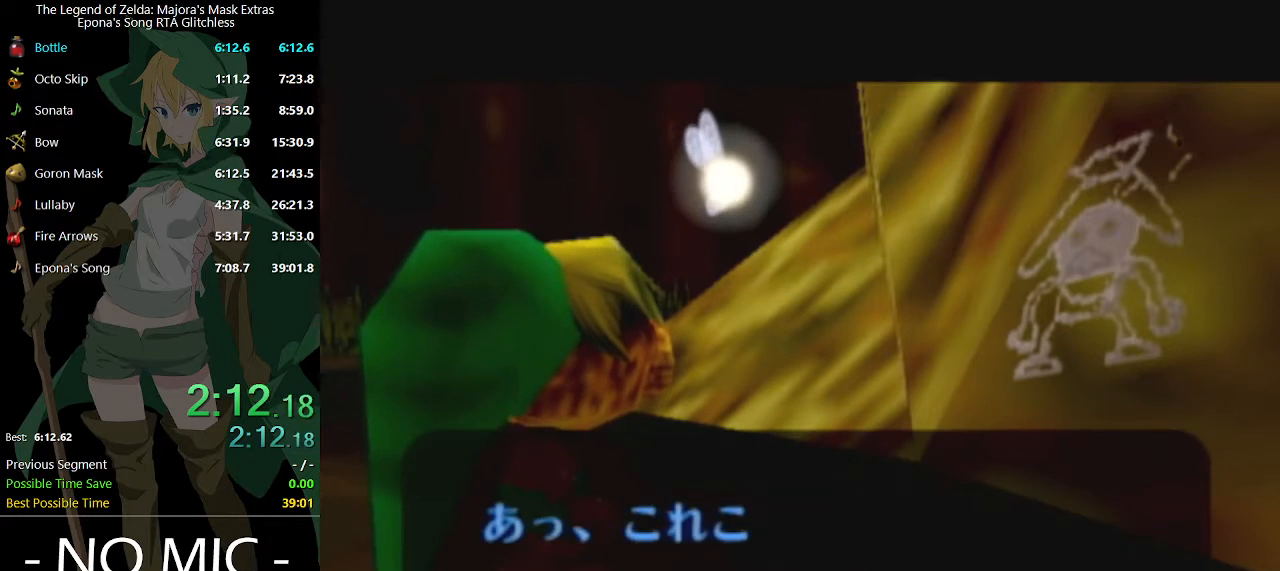
{"buttons": ["B"], "left_stick": "center", "right_stick": "center", "events": [[67, "A", "up"], [67, "B", "down"], [100, "B", "up"], [167, "B", "down"], [233, "A", "down"], [233, "B", "up"], [267, "A", "up"], [267, "B", "down"], [333, "B", "up"], [400, "B", "down"], [433, "A", "down"], [433, "B", "up"], [467, "A", "up"], [467, "B", "down"]]}
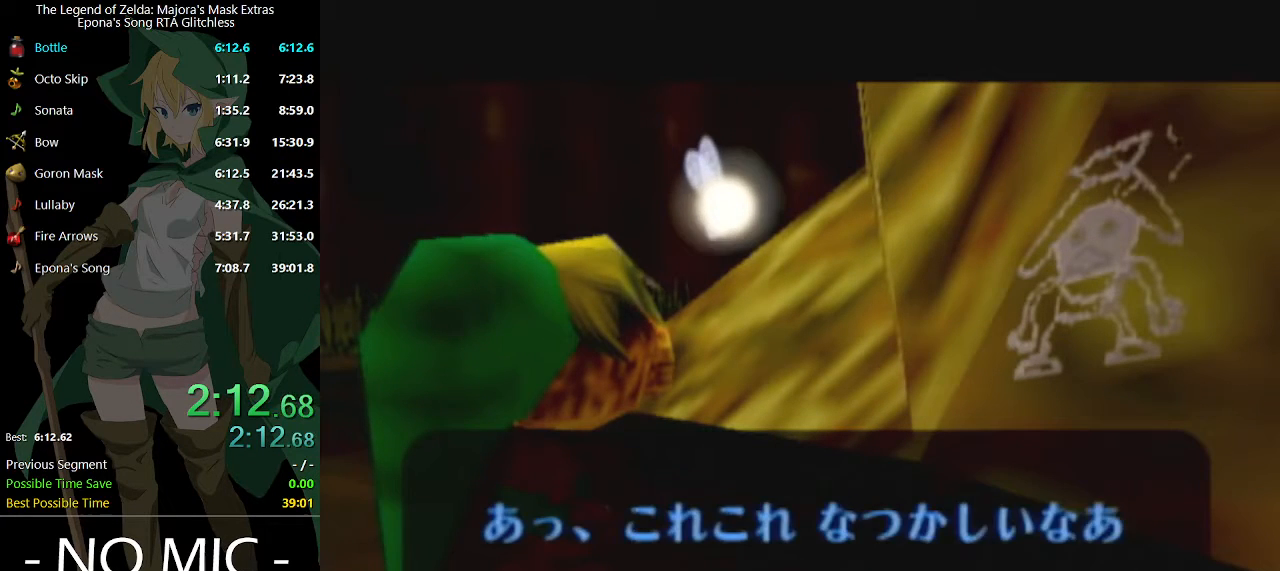
{"buttons": ["A"], "left_stick": "center", "right_stick": "center", "events": [[33, "B", "up"], [67, "A", "down"], [100, "A", "up"], [167, "A", "down"], [233, "A", "up"], [233, "B", "down"], [267, "B", "up"], [300, "A", "down"], [367, "A", "up"], [400, "A", "down"], [433, "A", "up"], [500, "A", "down"]]}
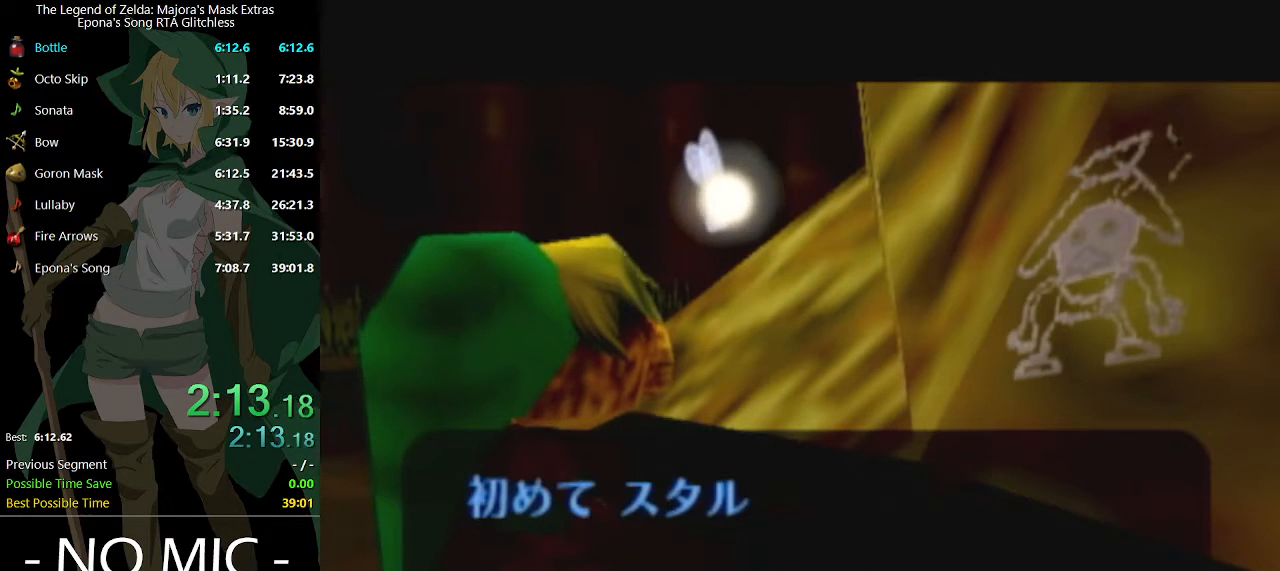
{"buttons": ["B"], "left_stick": "center", "right_stick": "center", "events": [[33, "A", "up"], [67, "B", "down"], [100, "B", "up"], [133, "A", "down"], [167, "A", "up"], [200, "B", "down"], [233, "B", "up"], [267, "A", "down"], [300, "A", "up"], [300, "B", "down"], [333, "B", "up"], [367, "A", "down"], [400, "A", "up"], [400, "B", "down"], [433, "A", "down"], [433, "B", "up"], [467, "A", "up"], [500, "B", "down"]]}
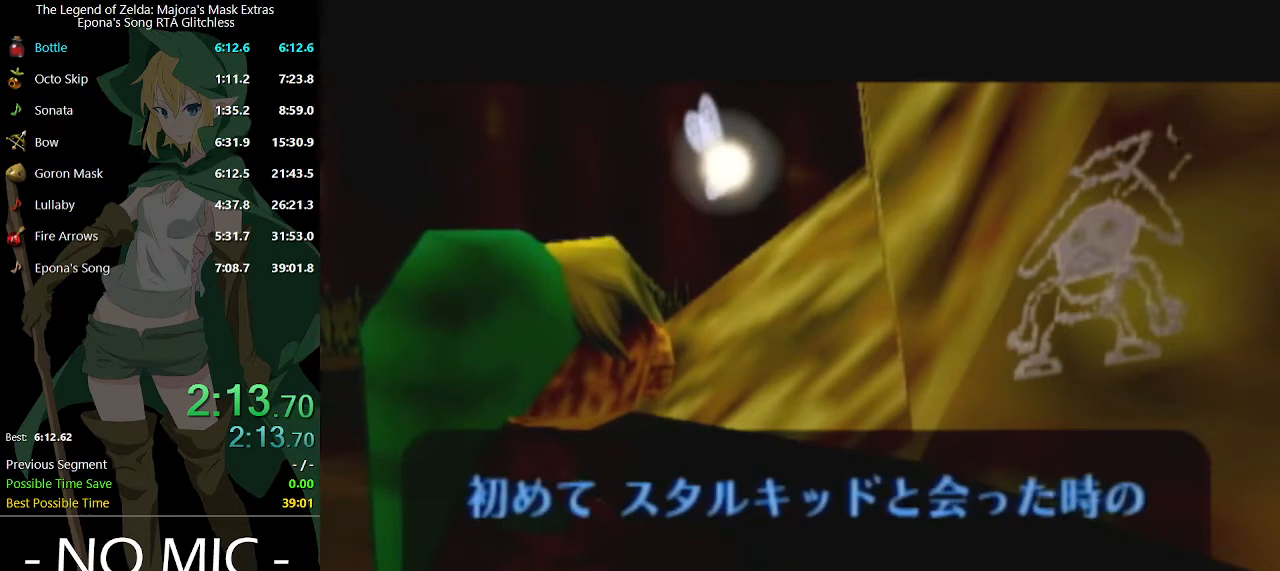
{"buttons": [], "left_stick": "center", "right_stick": "center", "events": [[33, "A", "down"], [33, "B", "up"], [100, "A", "up"], [100, "B", "down"], [133, "B", "up"], [167, "A", "down"], [233, "A", "up"], [233, "B", "down"], [267, "B", "up"], [300, "A", "down"], [333, "A", "up"], [333, "B", "down"], [367, "B", "up"], [400, "A", "down"], [433, "A", "up"], [433, "B", "down"], [467, "B", "up"]]}
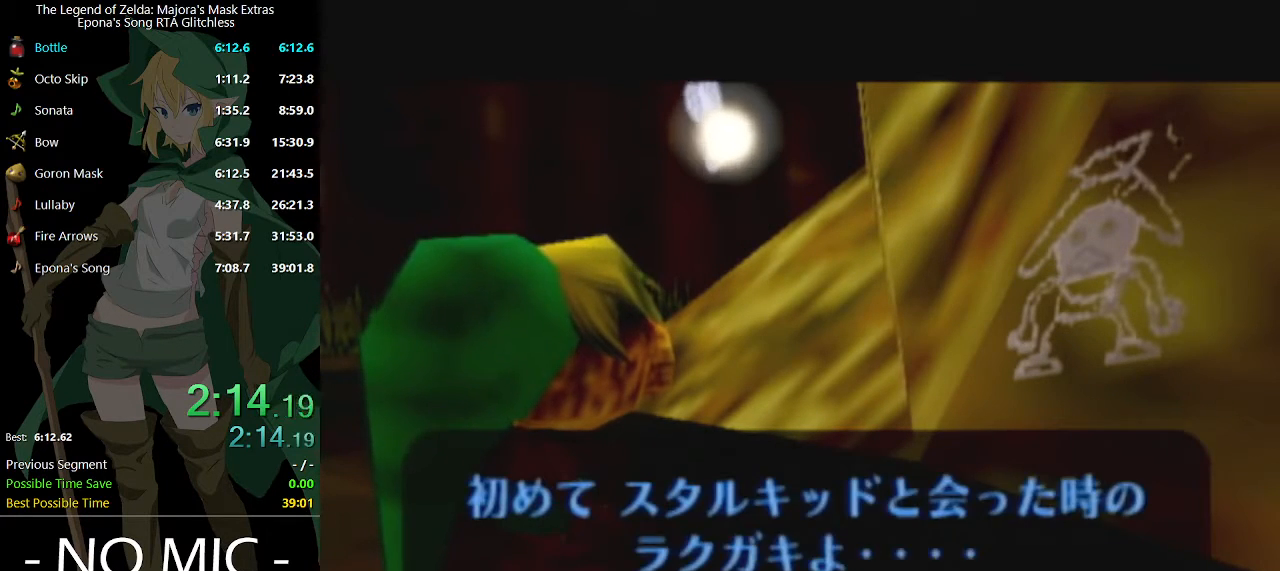
{"buttons": [], "left_stick": "center", "right_stick": "center", "events": []}
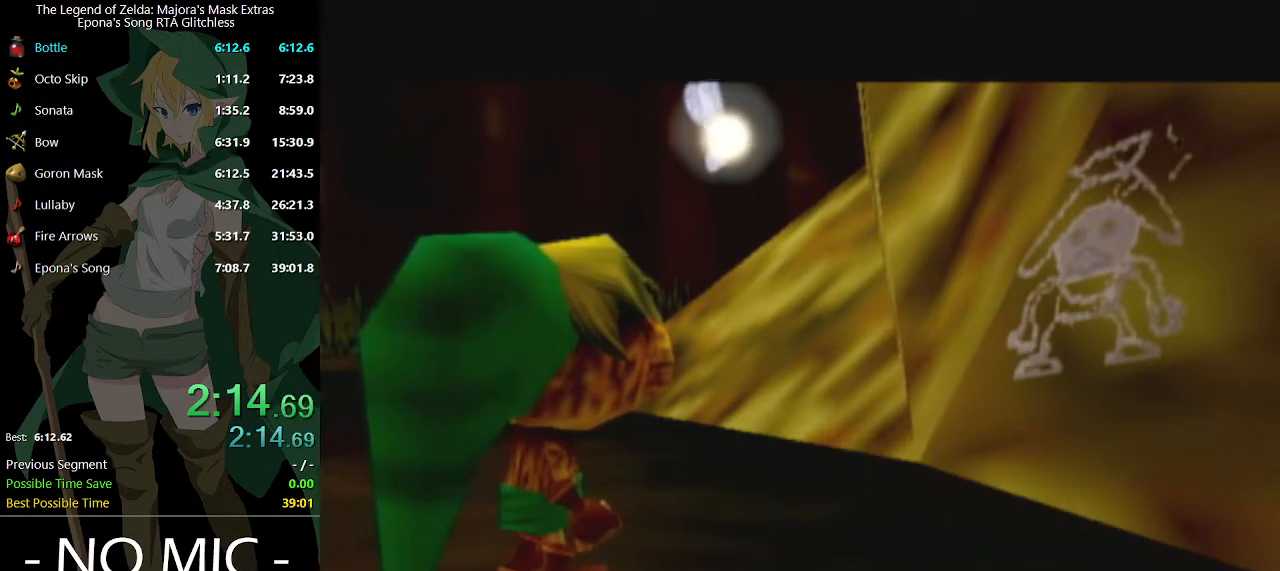
{"buttons": [], "left_stick": "center", "right_stick": "center", "events": []}
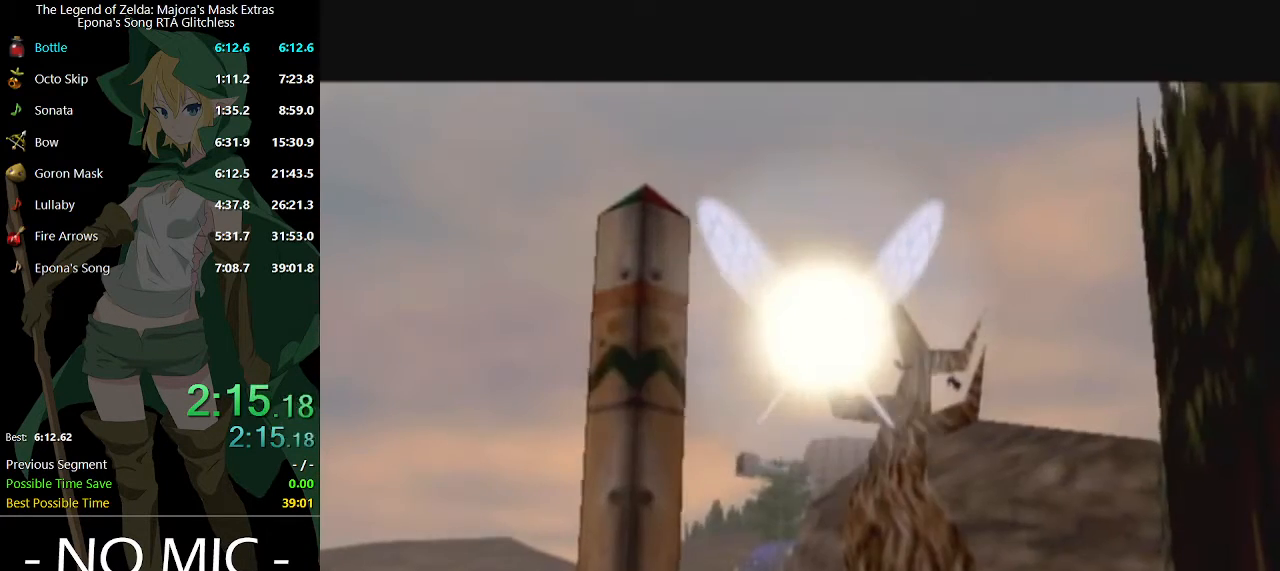
{"buttons": [], "left_stick": "center", "right_stick": "center", "events": []}
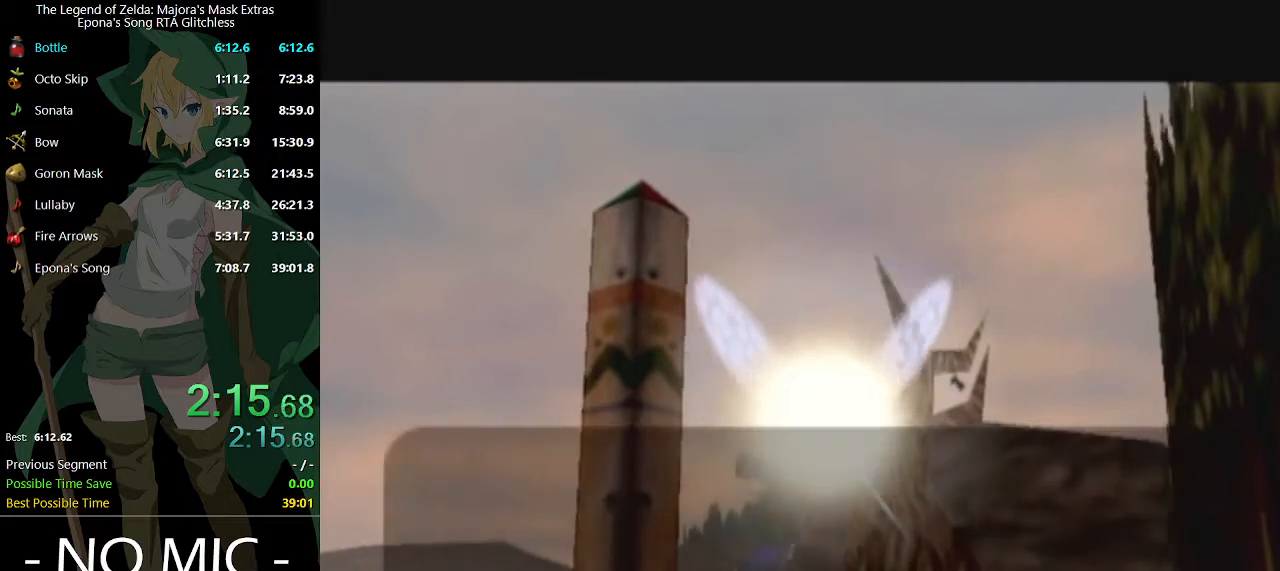
{"buttons": [], "left_stick": "center", "right_stick": "center", "events": []}
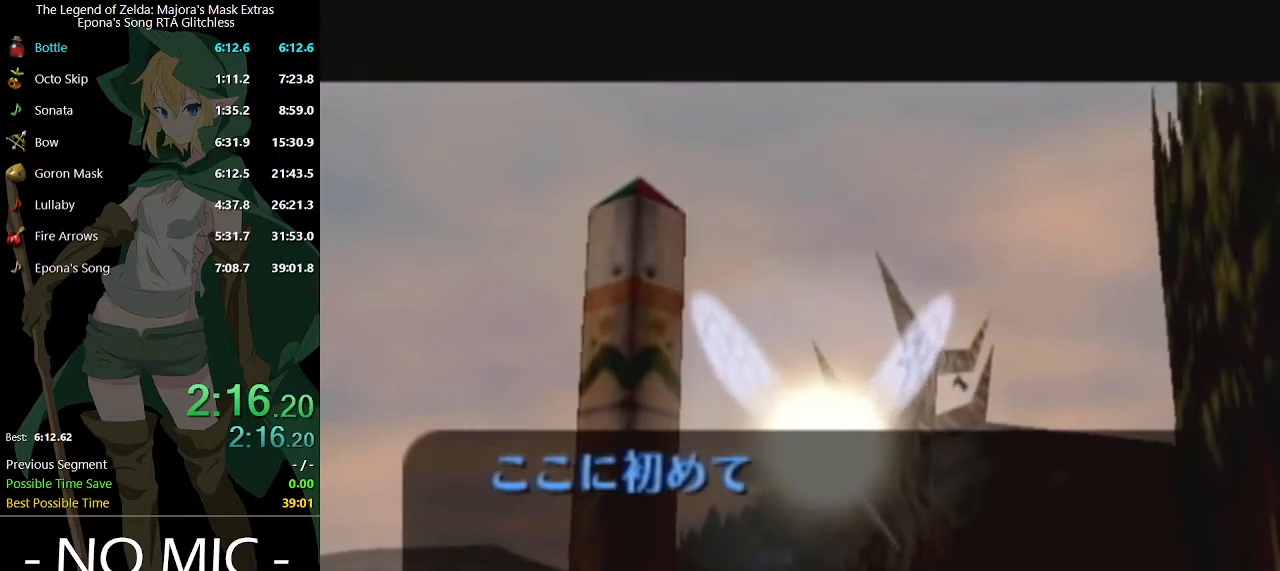
{"buttons": [], "left_stick": "center", "right_stick": "center", "events": []}
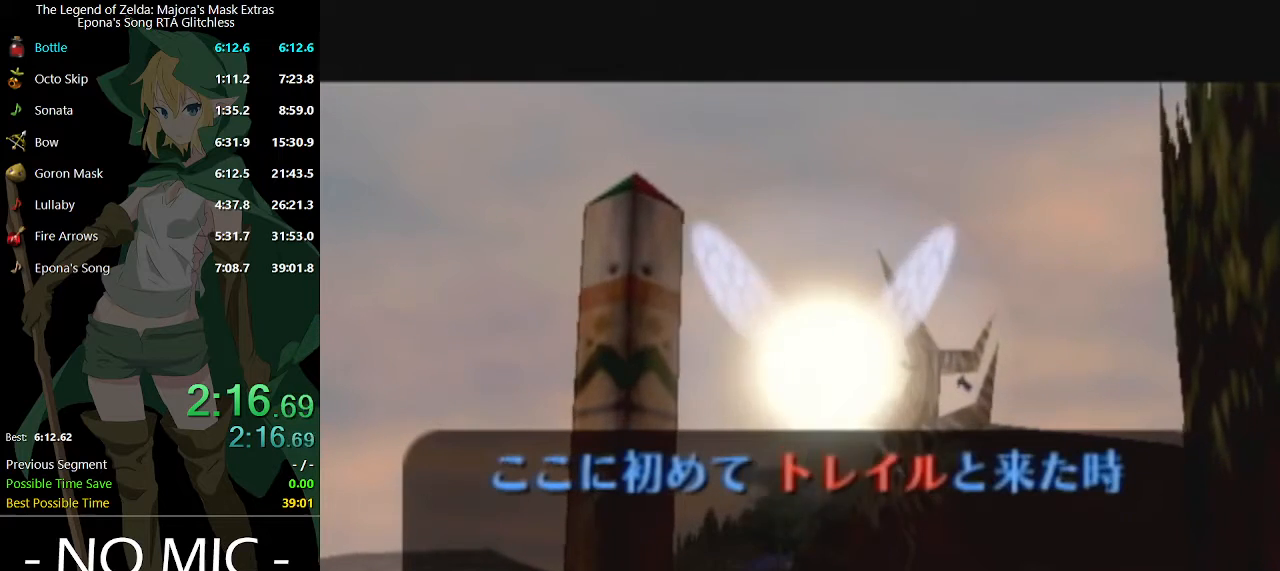
{"buttons": [], "left_stick": "center", "right_stick": "center", "events": []}
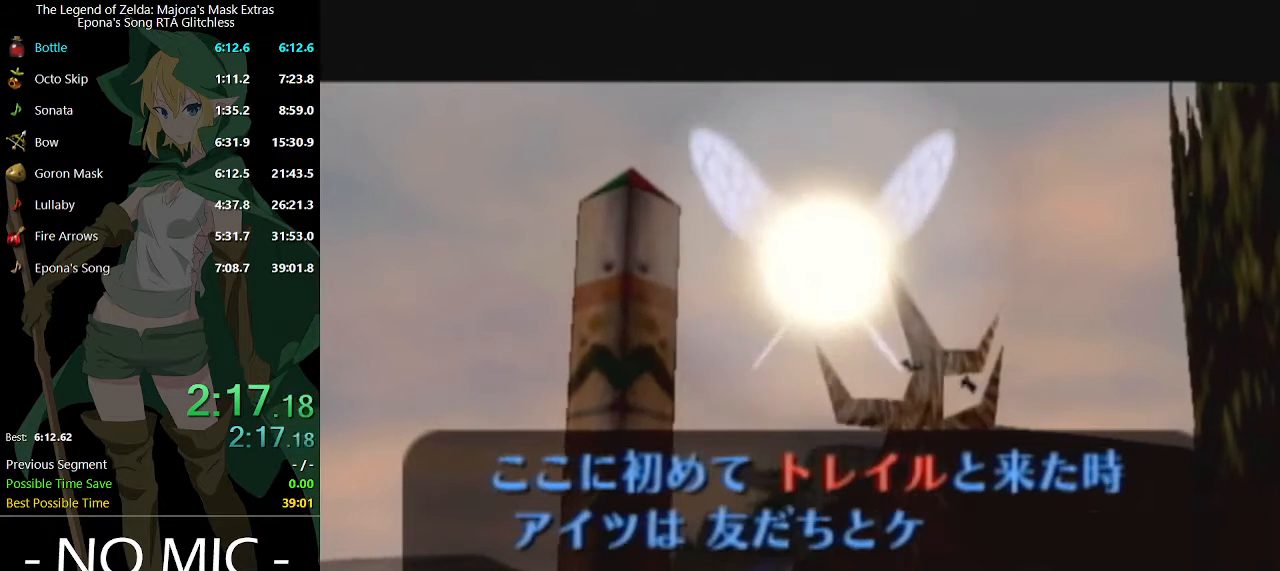
{"buttons": ["A"], "left_stick": "center", "right_stick": "center", "events": [[367, "A", "down"], [433, "A", "up"], [433, "B", "down"], [467, "A", "down"], [467, "B", "up"]]}
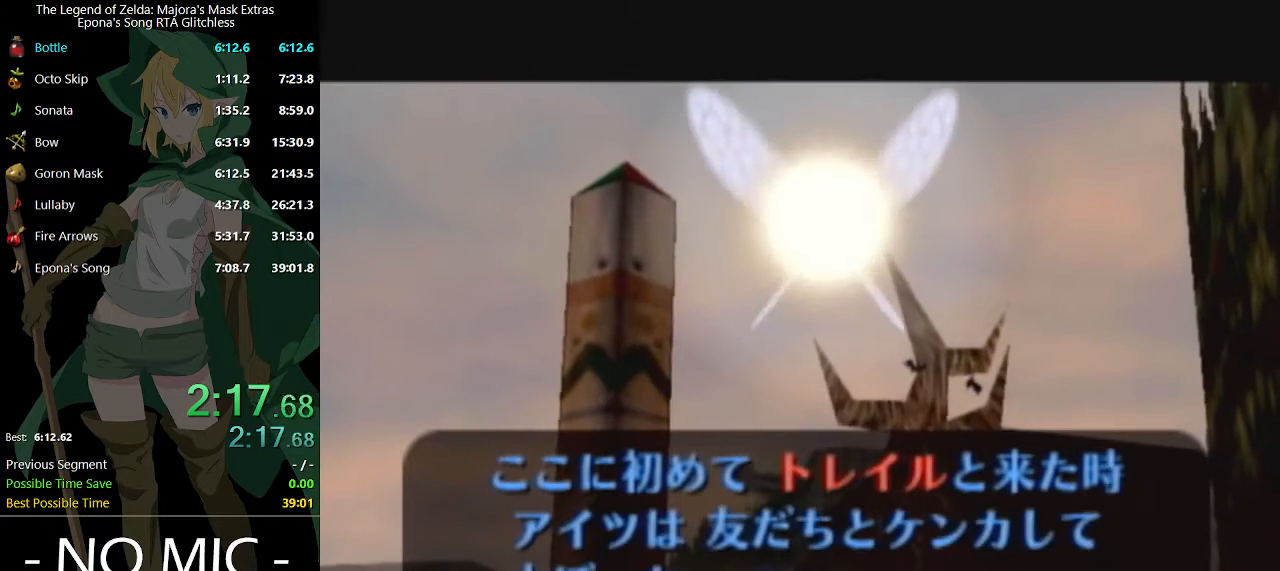
{"buttons": ["A"], "left_stick": "center", "right_stick": "center", "events": [[33, "A", "up"], [33, "B", "down"], [67, "B", "up"], [100, "A", "down"], [167, "A", "up"], [167, "B", "down"], [200, "A", "down"], [200, "B", "up"], [267, "A", "up"], [267, "B", "down"], [300, "B", "up"], [333, "A", "down"], [400, "A", "up"], [400, "B", "down"], [433, "A", "down"], [467, "A", "up"], [500, "A", "down"], [500, "B", "up"]]}
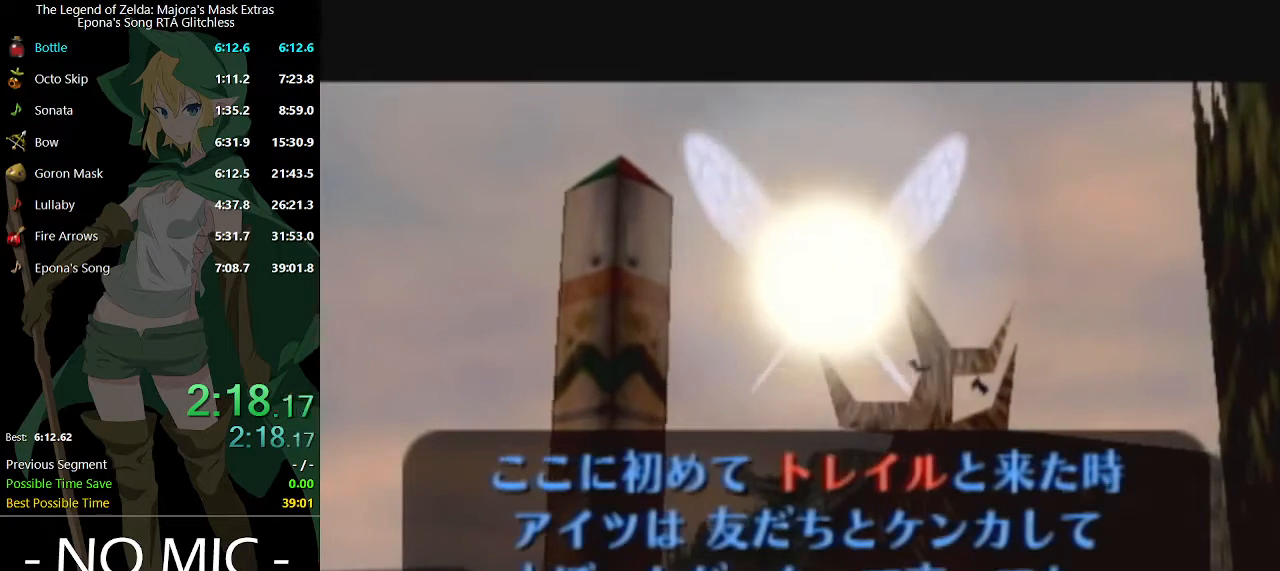
{"buttons": [], "left_stick": "center", "right_stick": "center", "events": [[67, "A", "up"], [67, "B", "down"], [133, "B", "up"]]}